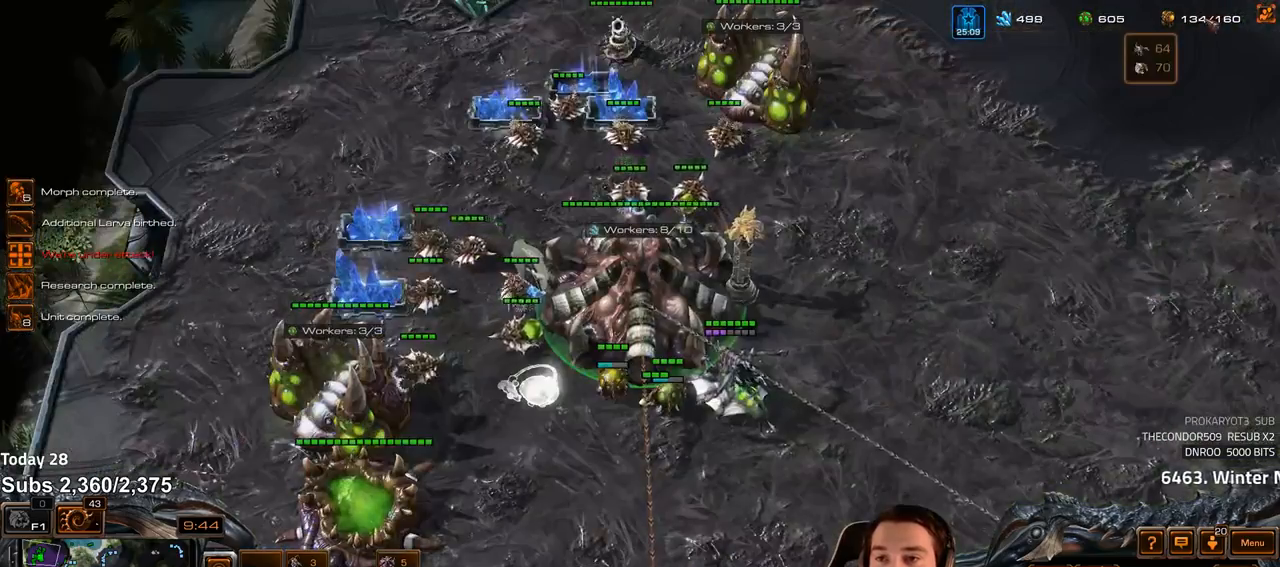
Gameplay with keyboard; each line is a JSON object with the keys held at the frame after it. "events" lists presses ("down") and releases ("up") of "1", "2", "3", "4", "5", "6", "a", "alt", "b", "c", "caps_lock", "ctrl", "d", "e", "escape", "f", "f1", "f2", "f3", "f4", "f5", "f6", "g", "q", "r", "s", "shift", "space", "super", "t", "tab", "tilde", "v", "w", "x" and "z" between this image and that frame as [ms after this image, input, new state], when the widget could be followed in between. No other keys are recorded. Mouse input is not recorded.
{"keys": [], "events": [[67, "4", "down"], [117, "4", "up"], [217, "4", "down"], [250, "4", "up"], [350, "s", "down"], [417, "s", "up"]]}
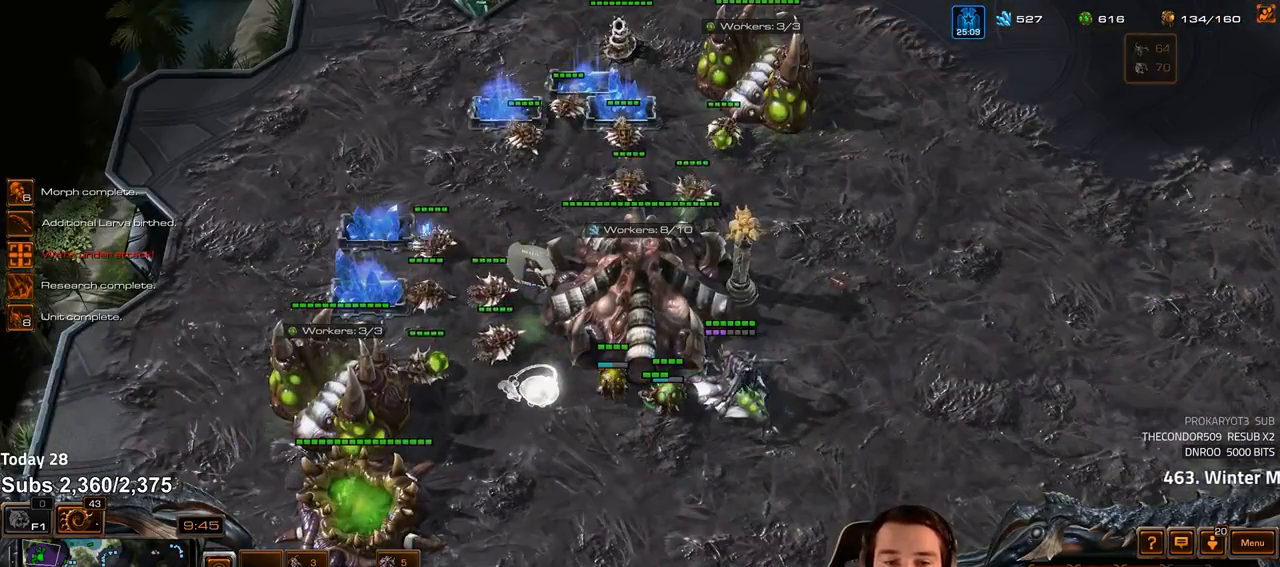
{"keys": ["v"], "events": [[467, "v", "down"]]}
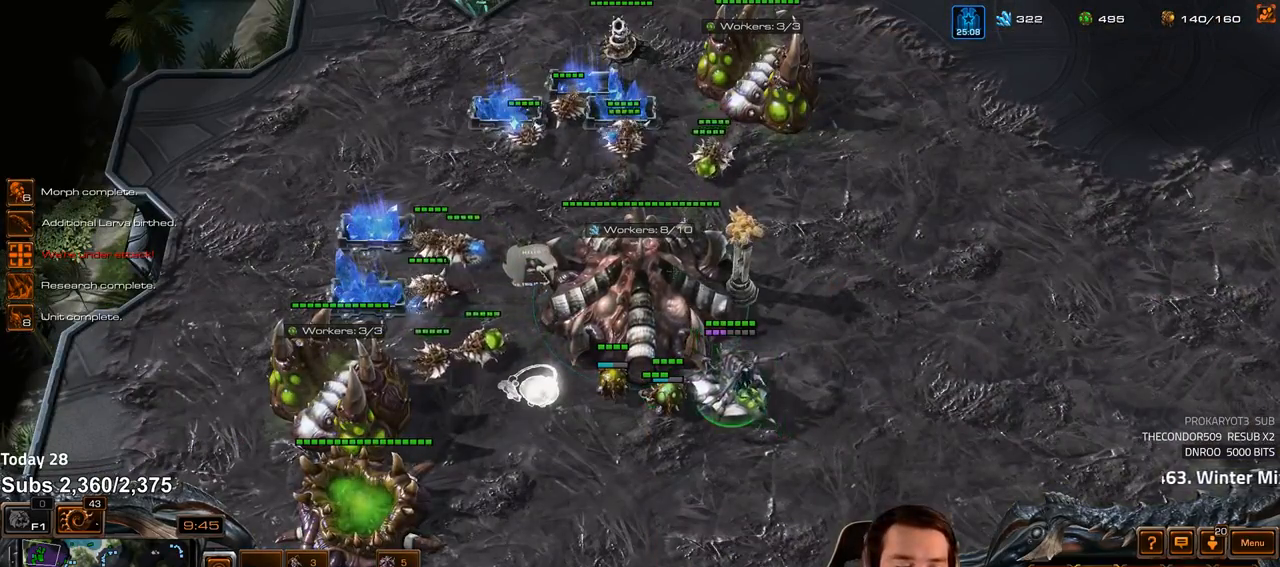
{"keys": ["z"], "events": [[17, "v", "up"], [217, "4", "down"], [250, "4", "up"], [317, "s", "down"], [333, "z", "down"], [367, "s", "up"], [400, "z", "up"], [433, "z", "down"]]}
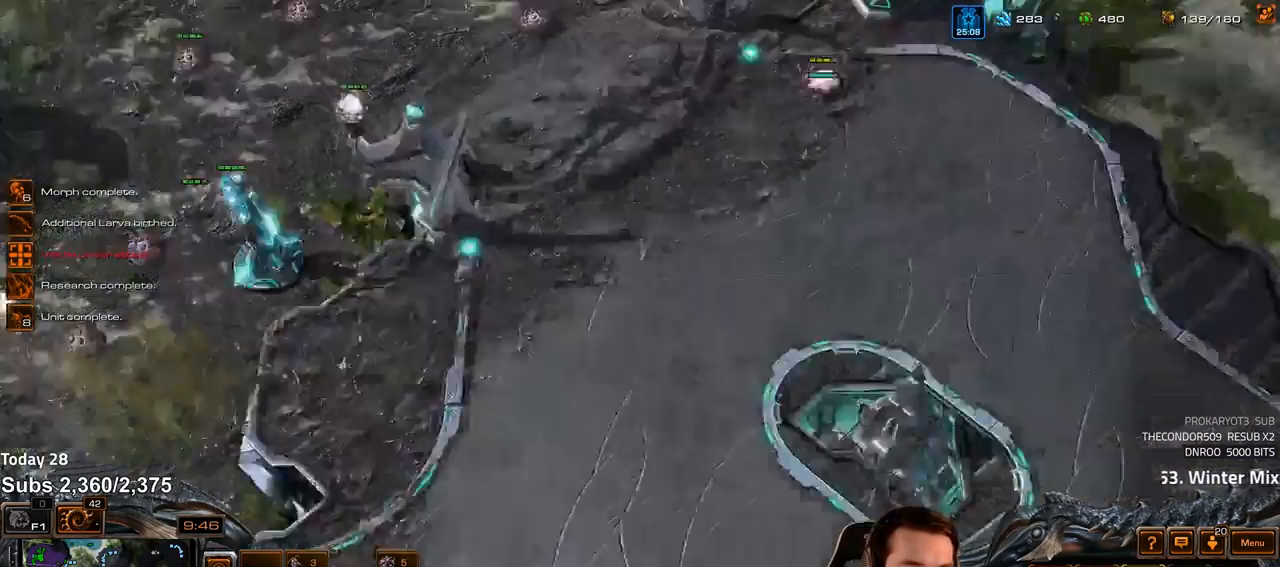
{"keys": ["c"], "events": [[17, "z", "up"], [117, "4", "down"], [183, "4", "up"], [467, "c", "down"]]}
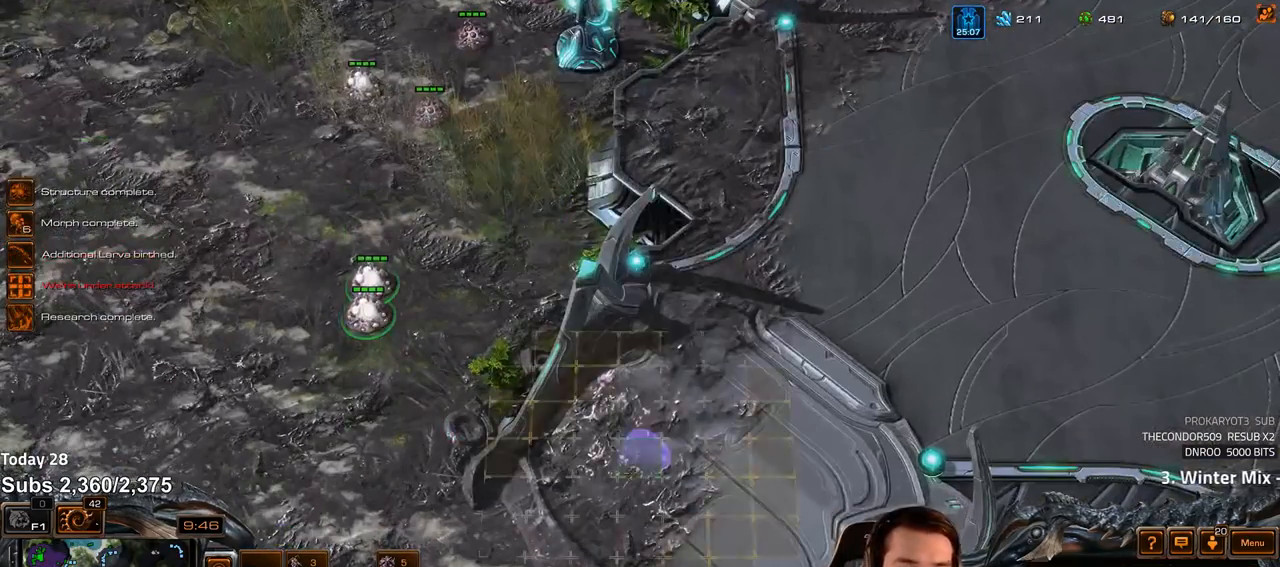
{"keys": [], "events": [[33, "c", "up"], [50, "shift", "down"], [100, "c", "down"], [150, "c", "up"], [233, "c", "down"], [283, "c", "up"], [350, "c", "down"], [417, "c", "up"], [467, "shift", "up"]]}
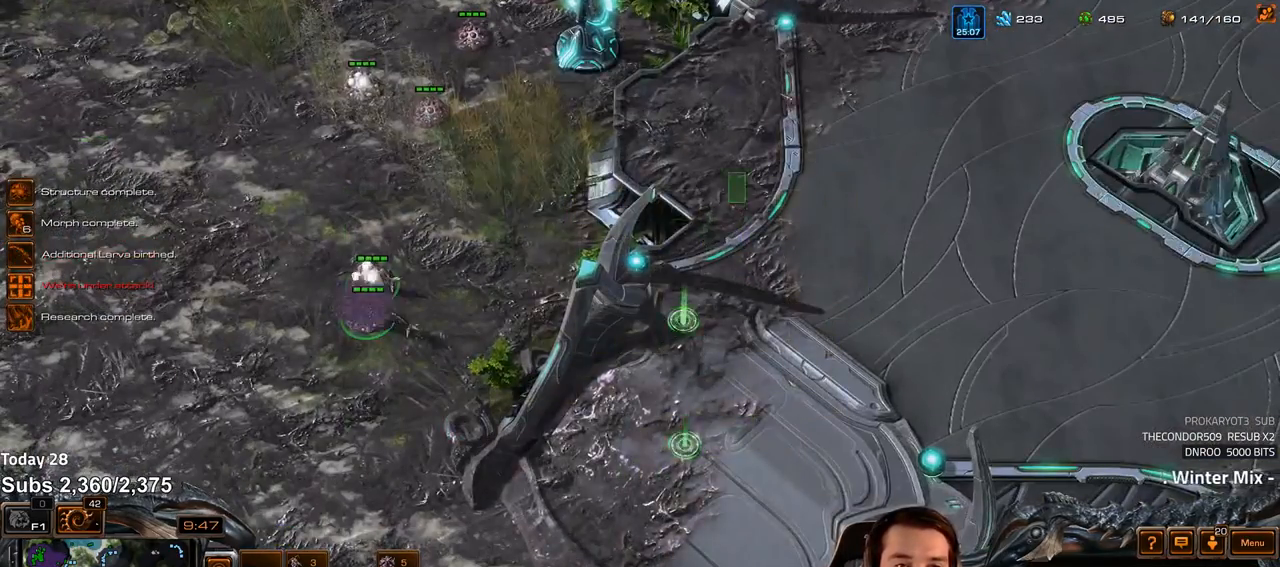
{"keys": [], "events": [[83, "4", "down"], [133, "4", "up"], [217, "shift", "down"], [283, "shift", "up"]]}
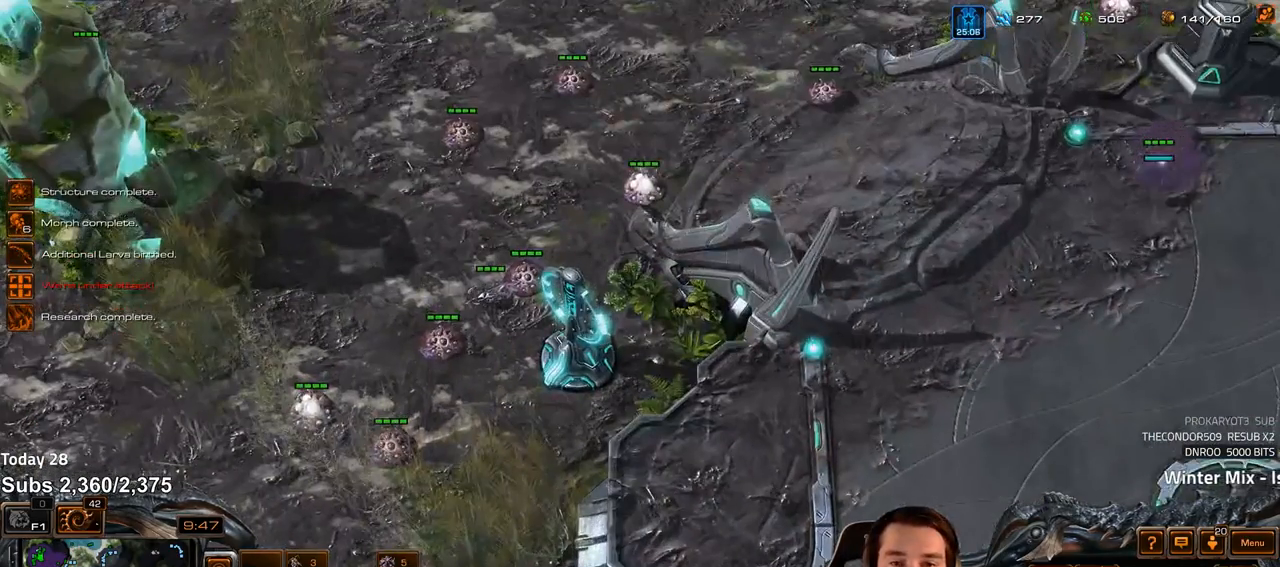
{"keys": [], "events": [[100, "c", "down"], [150, "c", "up"]]}
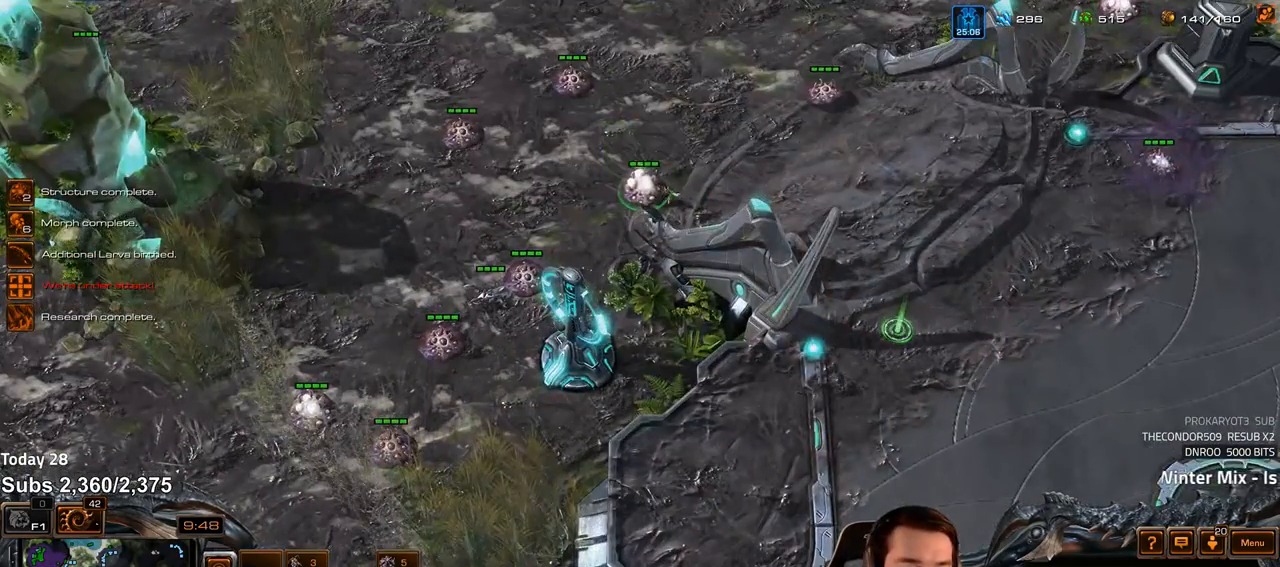
{"keys": ["shift"], "events": [[17, "4", "down"], [67, "4", "up"], [100, "s", "down"], [200, "s", "up"], [467, "shift", "down"]]}
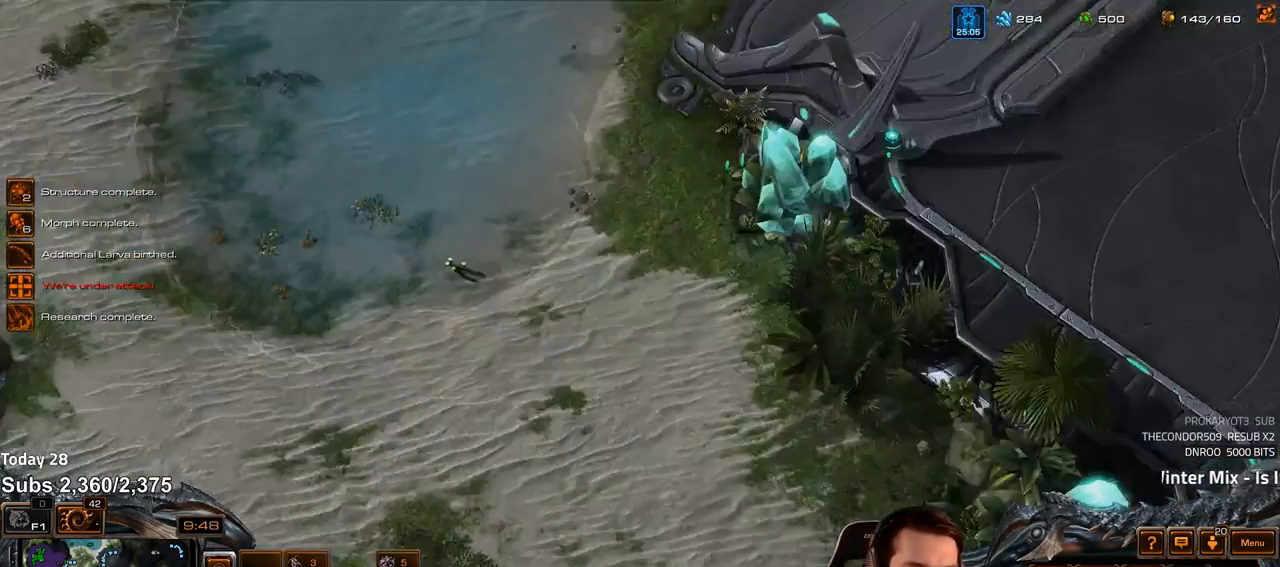
{"keys": [], "events": [[83, "shift", "up"]]}
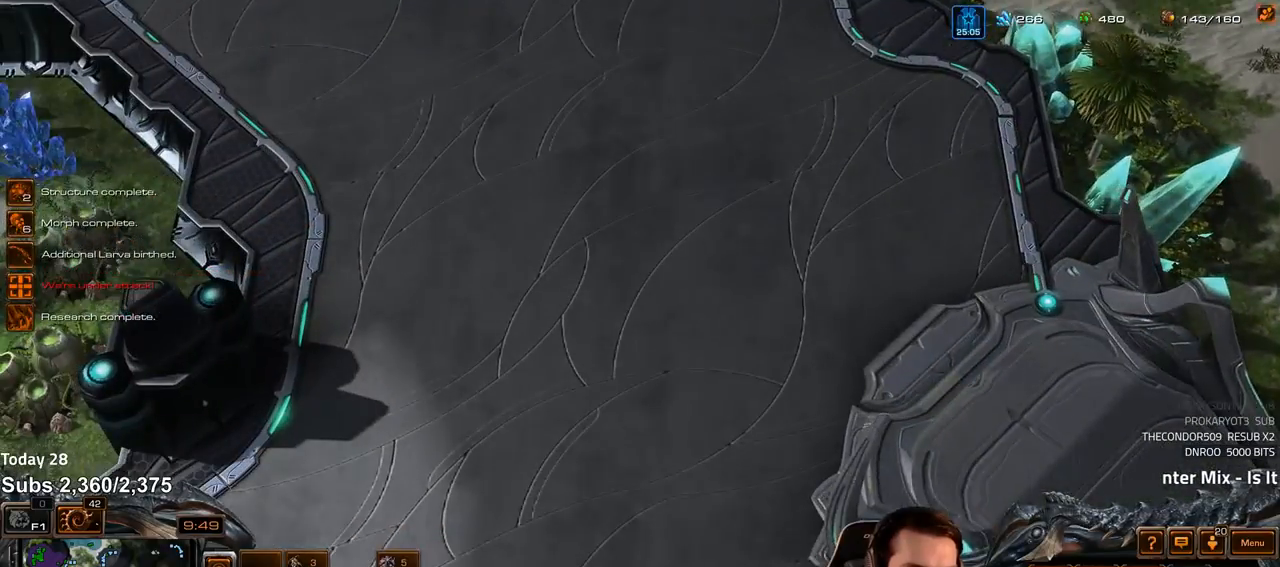
{"keys": [], "events": []}
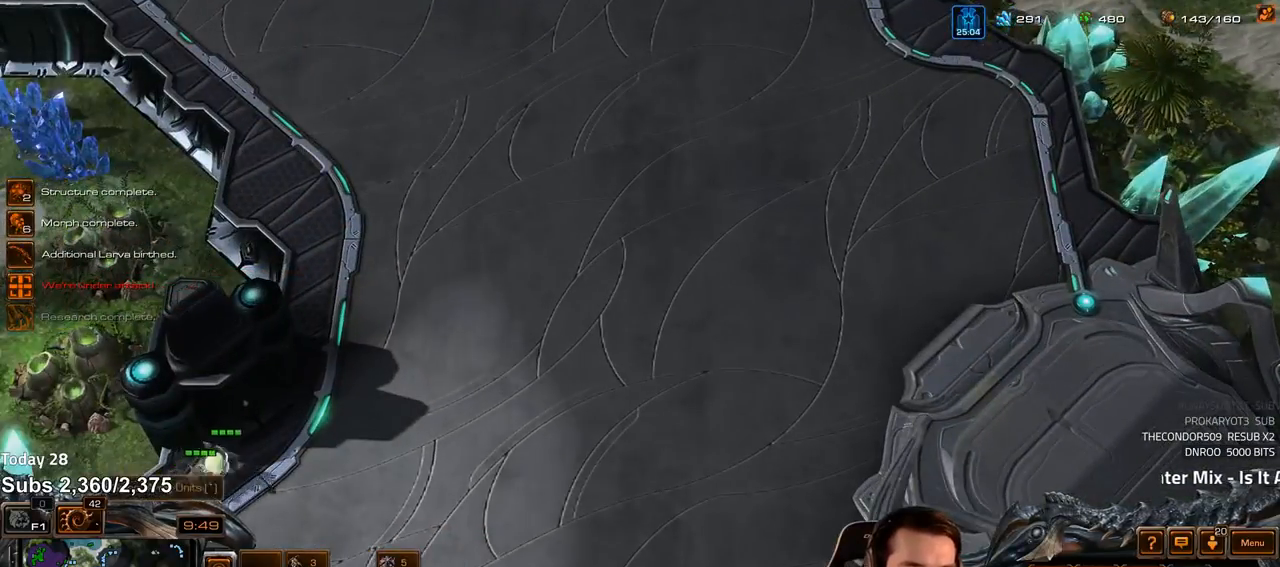
{"keys": [], "events": []}
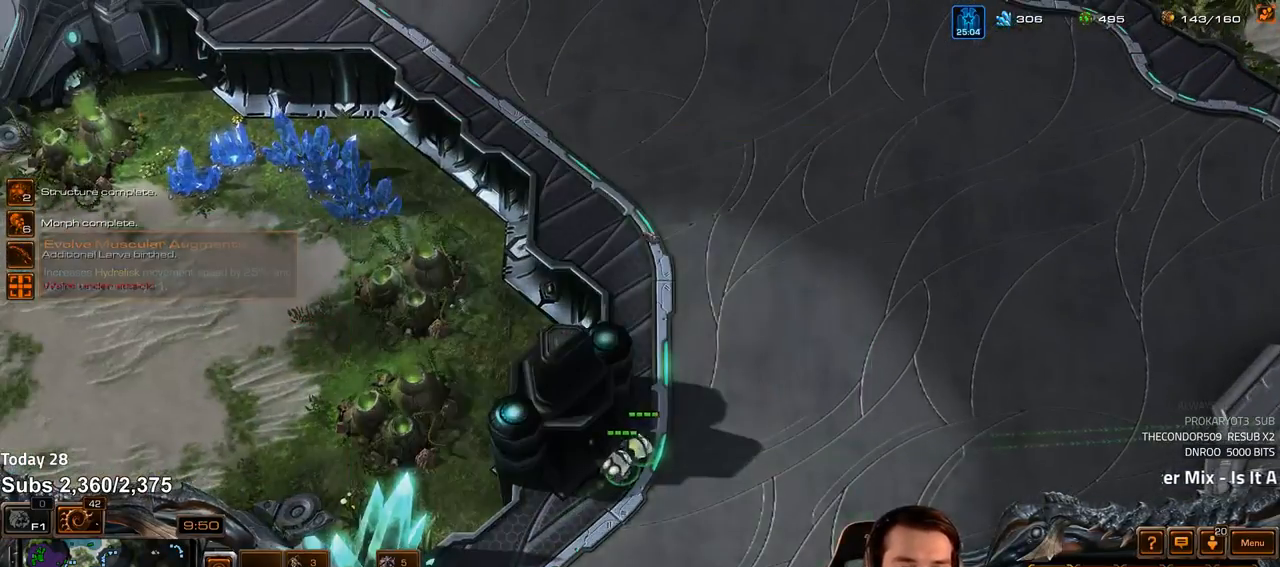
{"keys": ["shift"], "events": [[367, "shift", "down"]]}
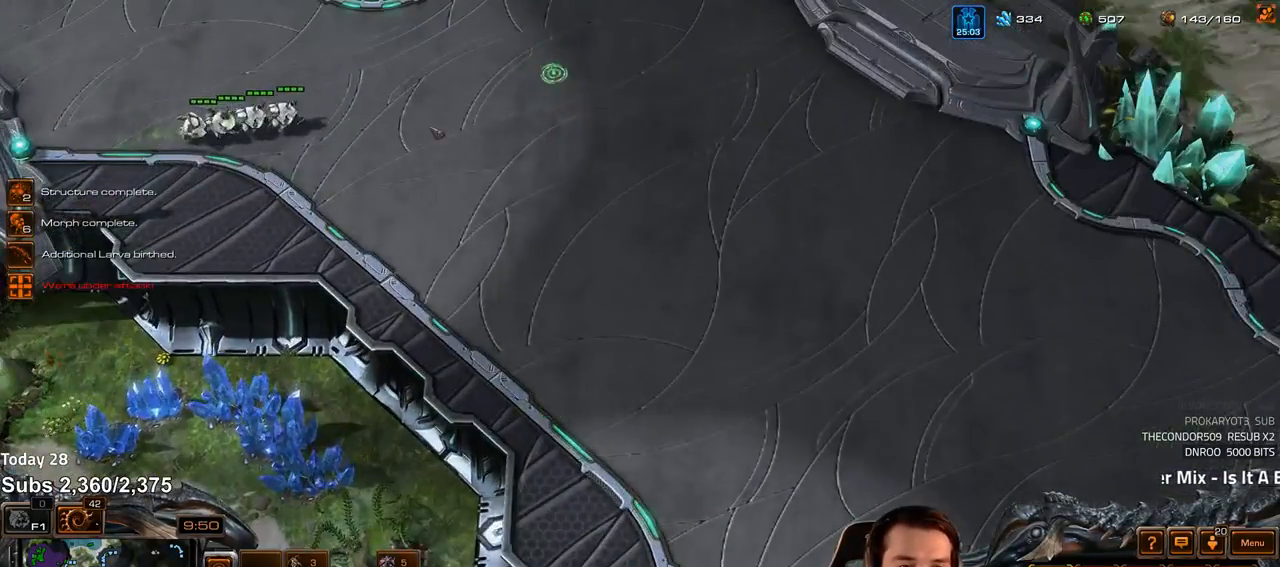
{"keys": [], "events": [[383, "shift", "up"]]}
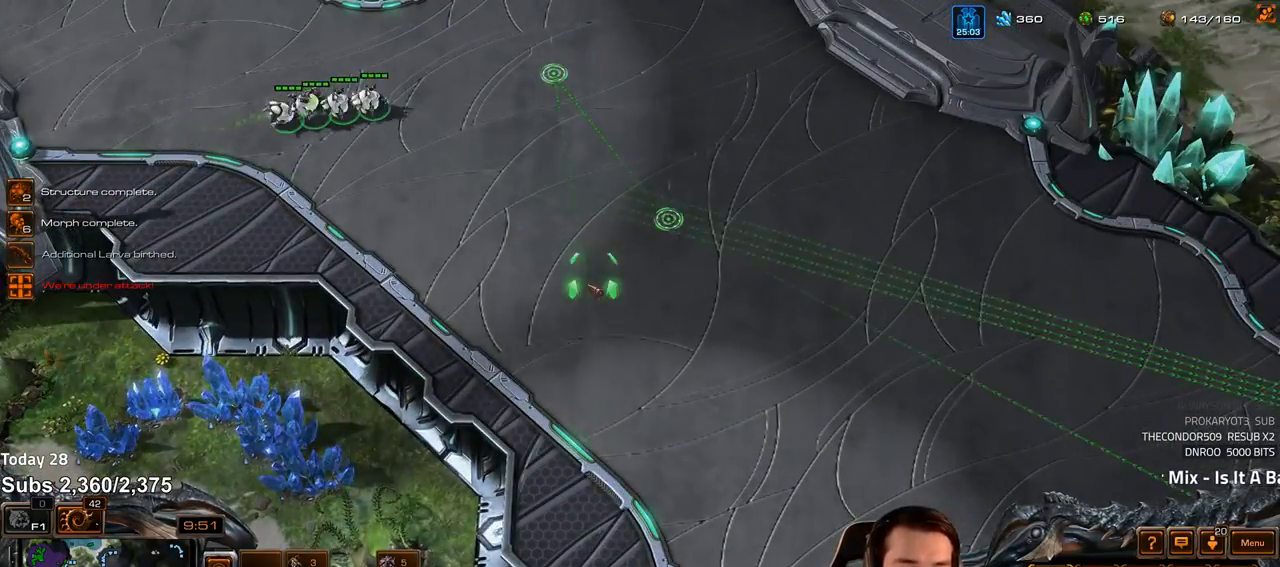
{"keys": [], "events": [[283, "shift", "down"], [383, "shift", "up"]]}
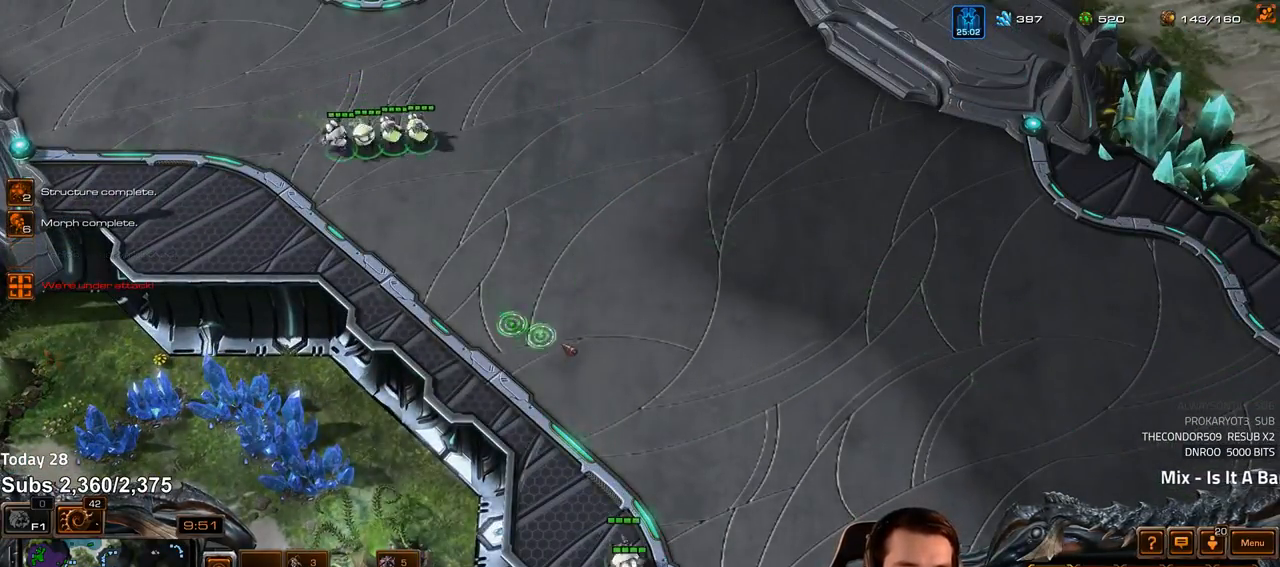
{"keys": ["shift"], "events": [[483, "shift", "down"]]}
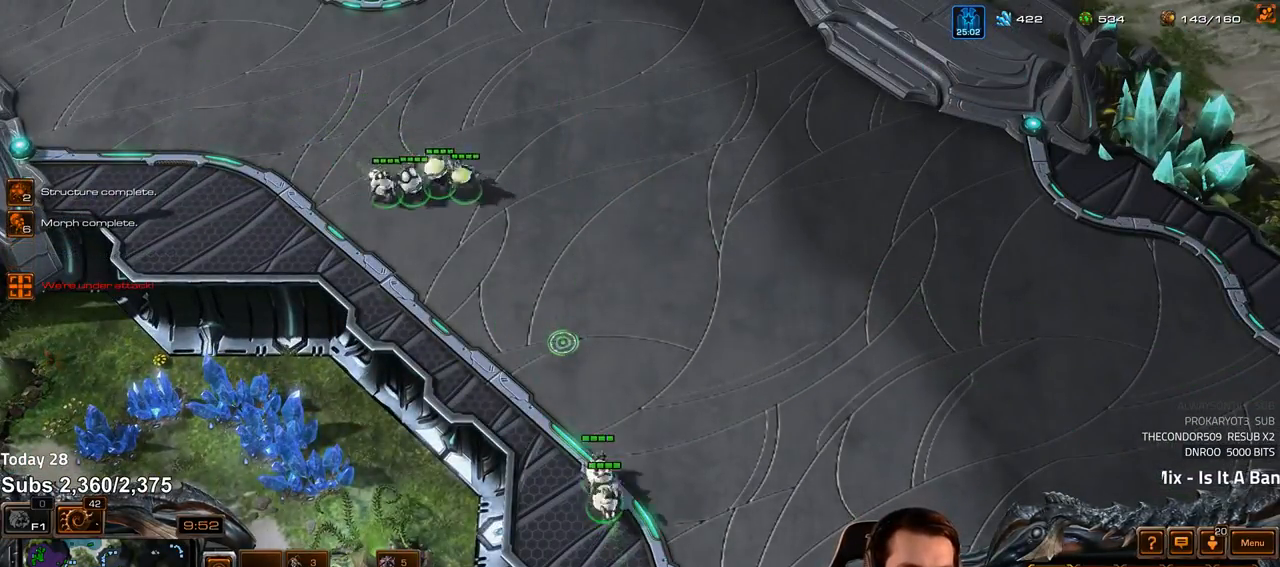
{"keys": [], "events": [[117, "shift", "up"], [350, "shift", "down"], [483, "shift", "up"]]}
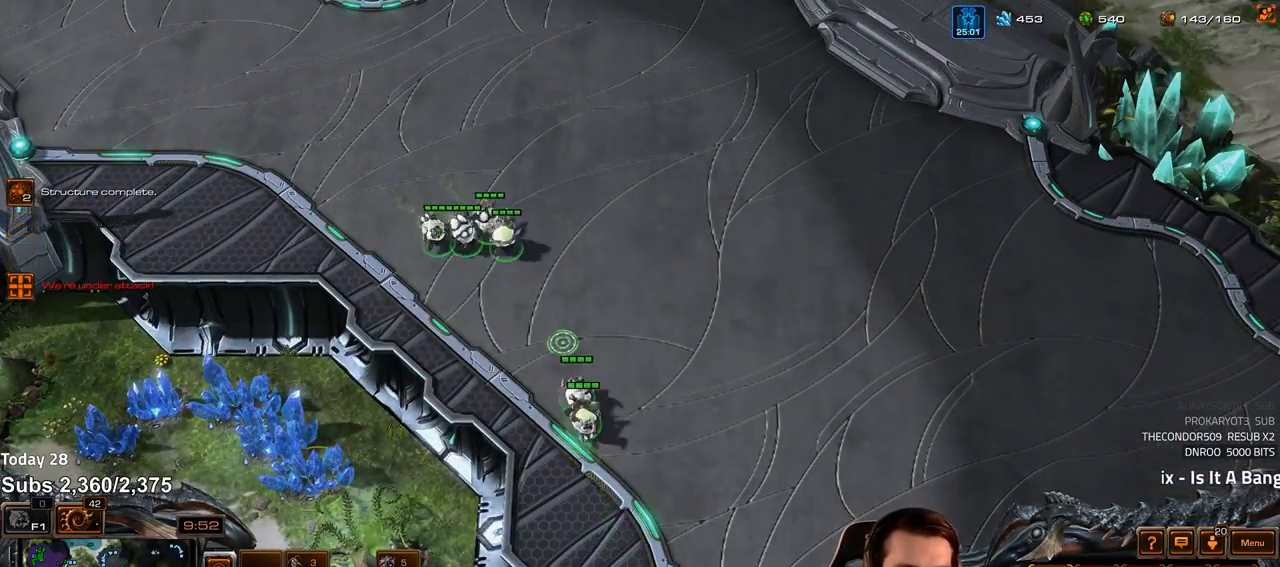
{"keys": ["shift"], "events": [[483, "shift", "down"]]}
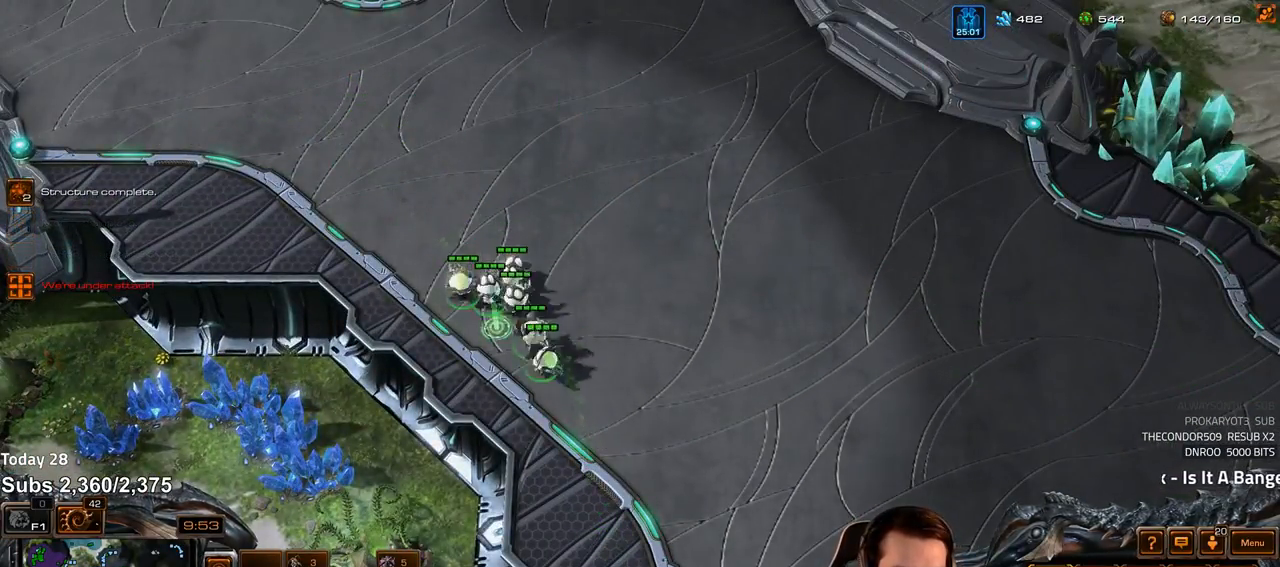
{"keys": [], "events": [[67, "shift", "up"]]}
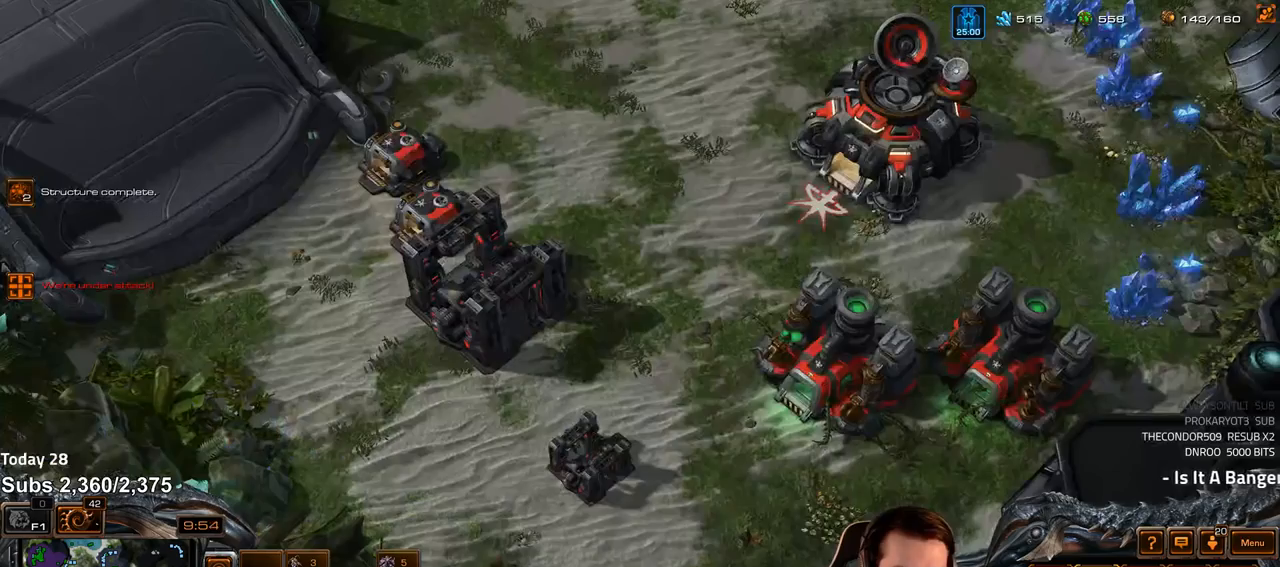
{"keys": [], "events": []}
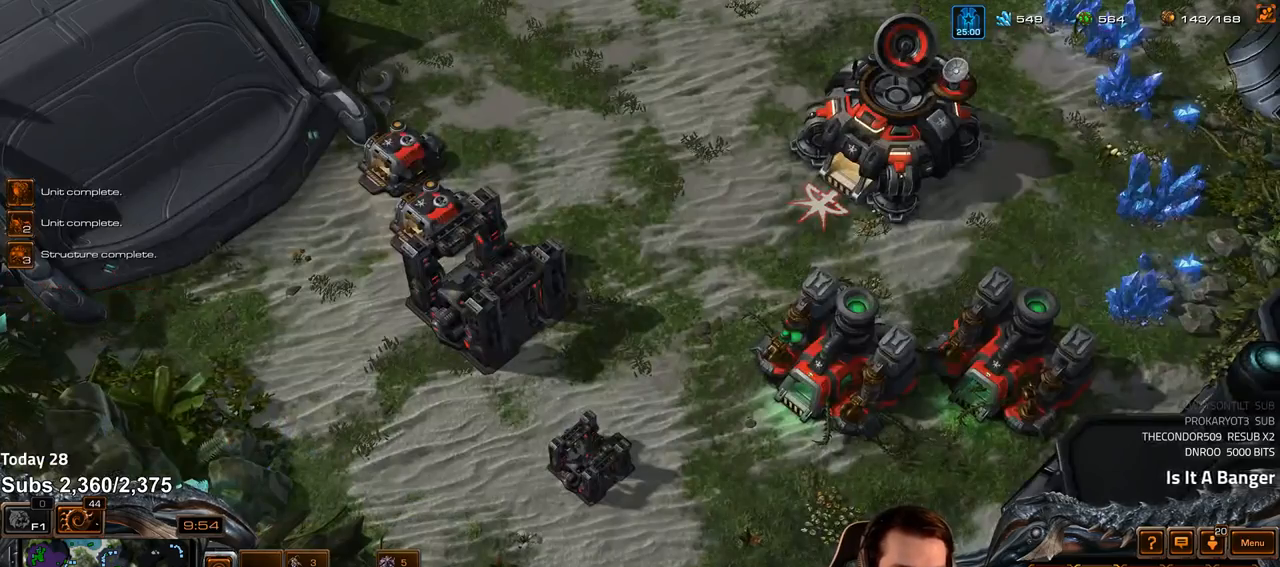
{"keys": ["4"], "events": [[317, "shift", "down"], [400, "shift", "up"], [500, "4", "down"]]}
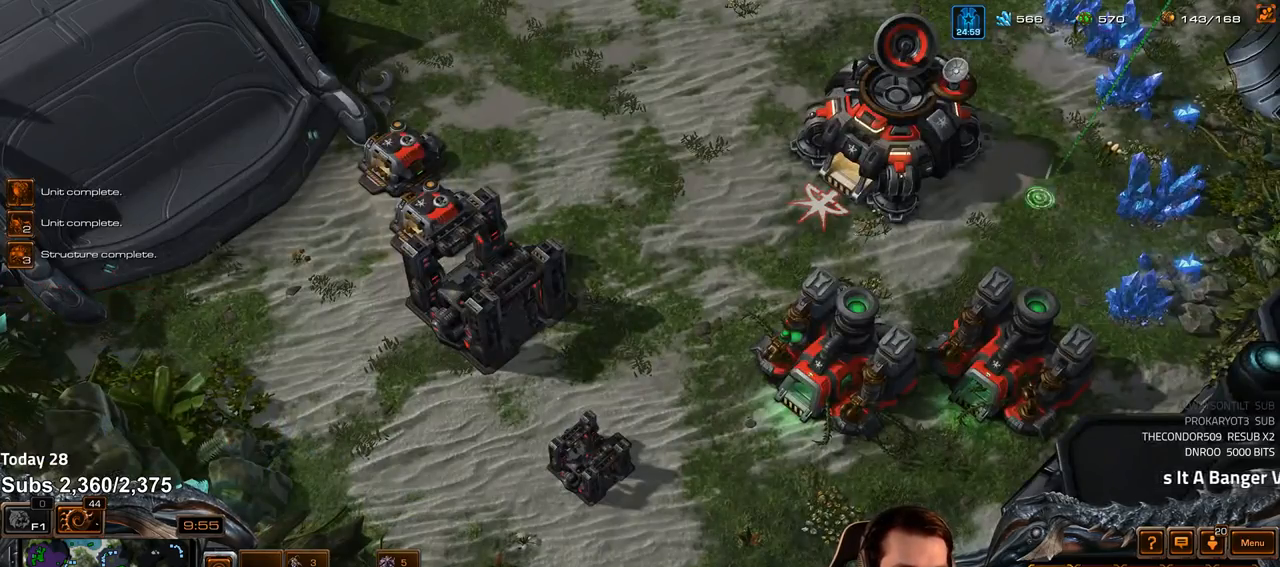
{"keys": [], "events": [[67, "4", "up"], [133, "s", "down"], [200, "s", "up"]]}
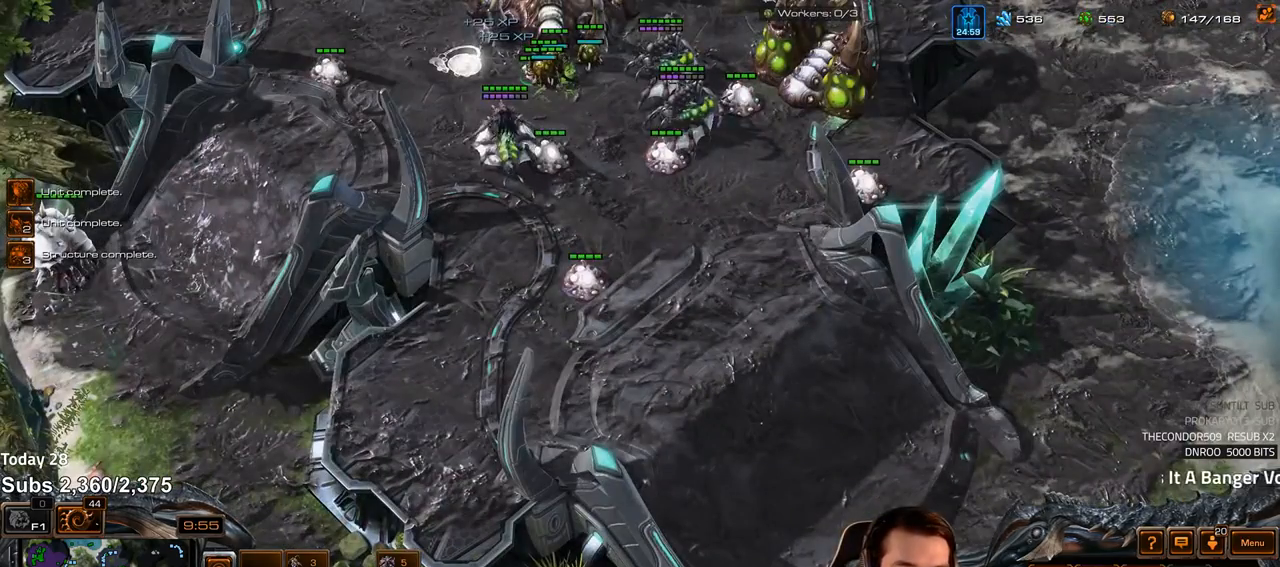
{"keys": [], "events": [[67, "4", "down"], [117, "4", "up"], [133, "s", "down"], [167, "z", "down"], [217, "s", "up"], [233, "z", "up"], [283, "z", "down"], [367, "z", "up"]]}
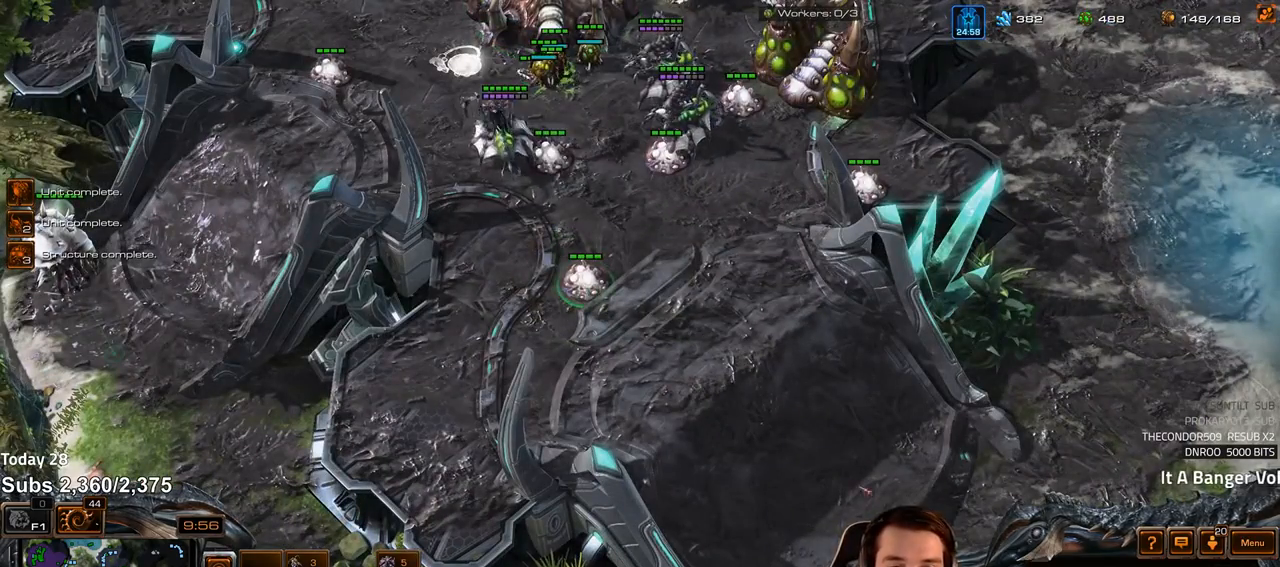
{"keys": [], "events": [[17, "c", "down"], [83, "c", "up"]]}
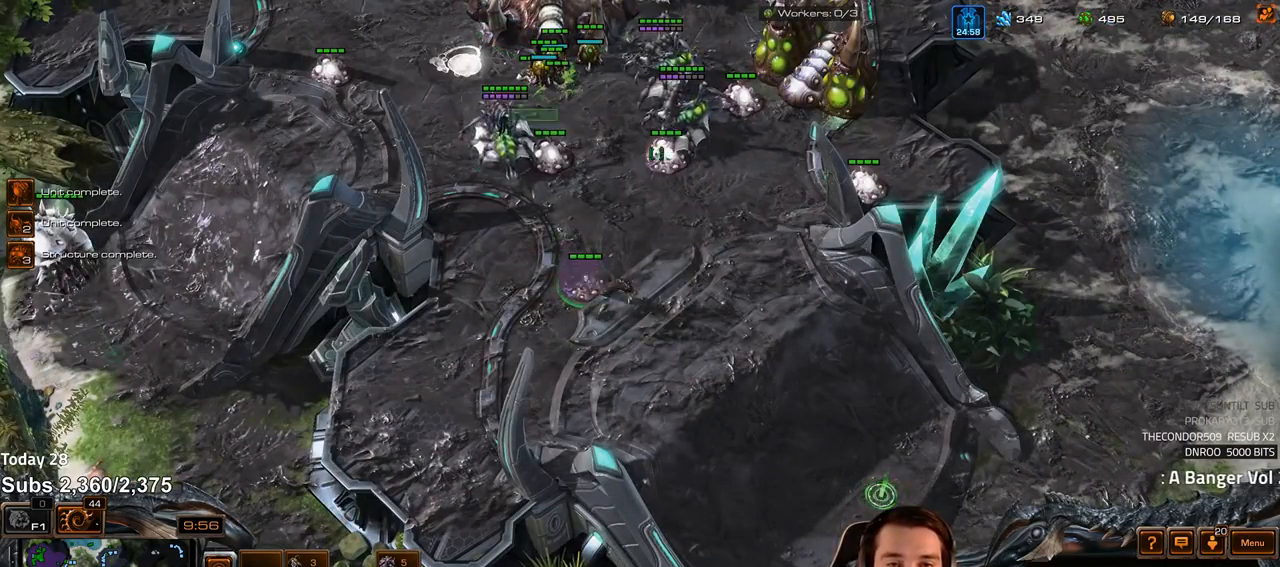
{"keys": ["shift"], "events": [[117, "c", "down"], [183, "c", "up"], [250, "shift", "down"], [267, "c", "down"], [300, "c", "up"]]}
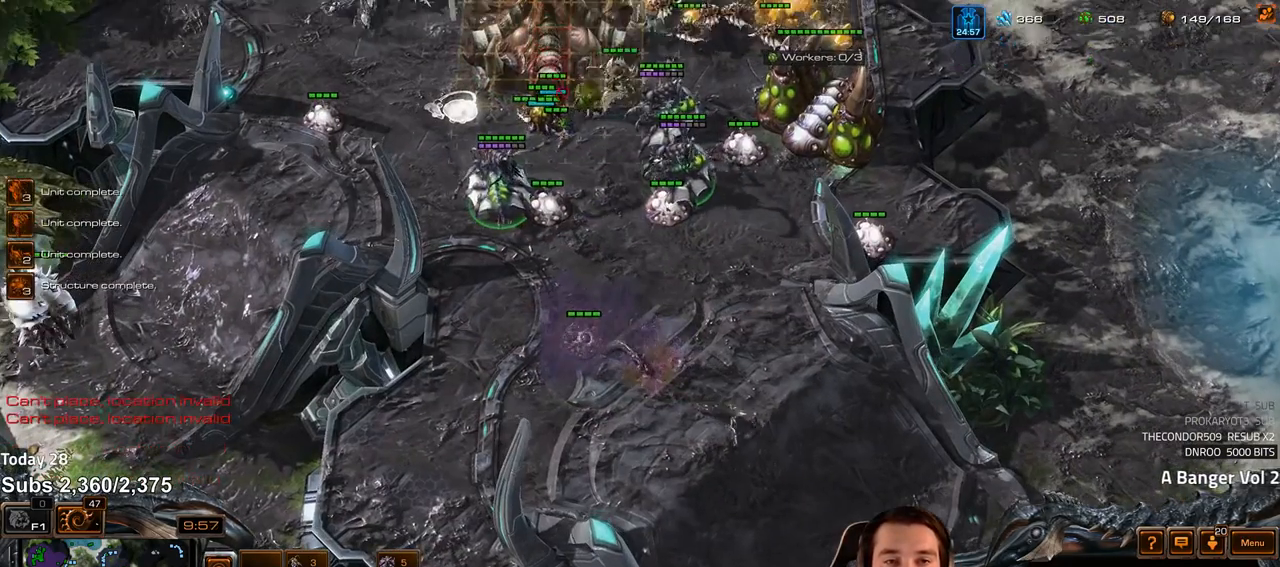
{"keys": ["shift"], "events": [[267, "v", "down"], [350, "v", "up"], [417, "v", "down"], [483, "v", "up"]]}
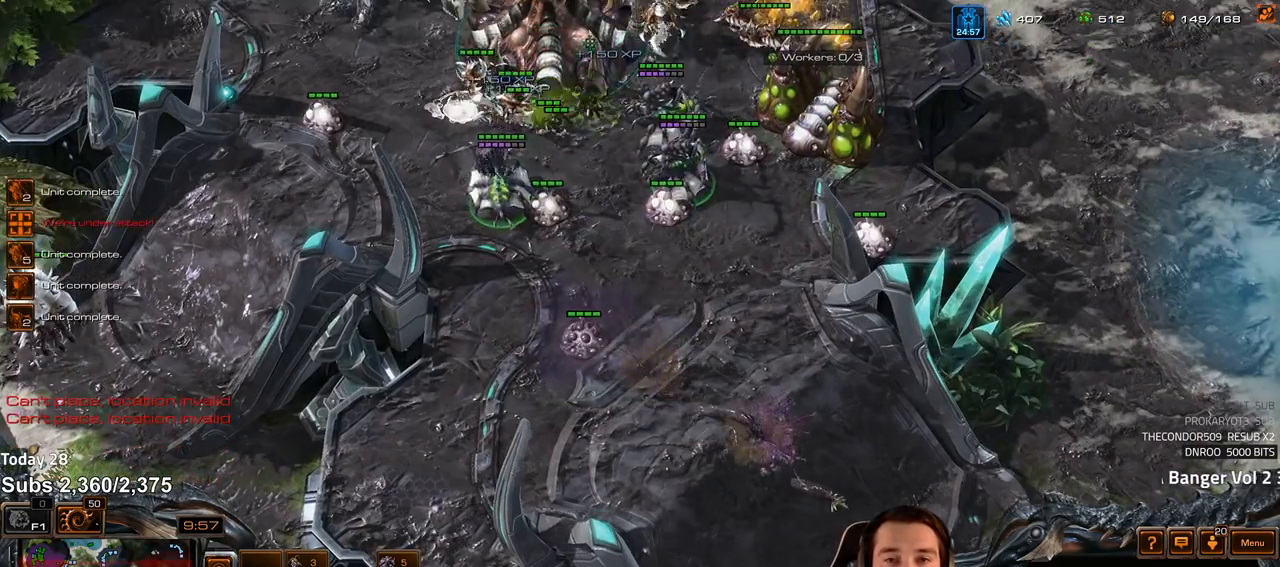
{"keys": [], "events": [[83, "shift", "up"], [150, "4", "down"], [217, "4", "up"], [300, "s", "down"], [367, "s", "up"]]}
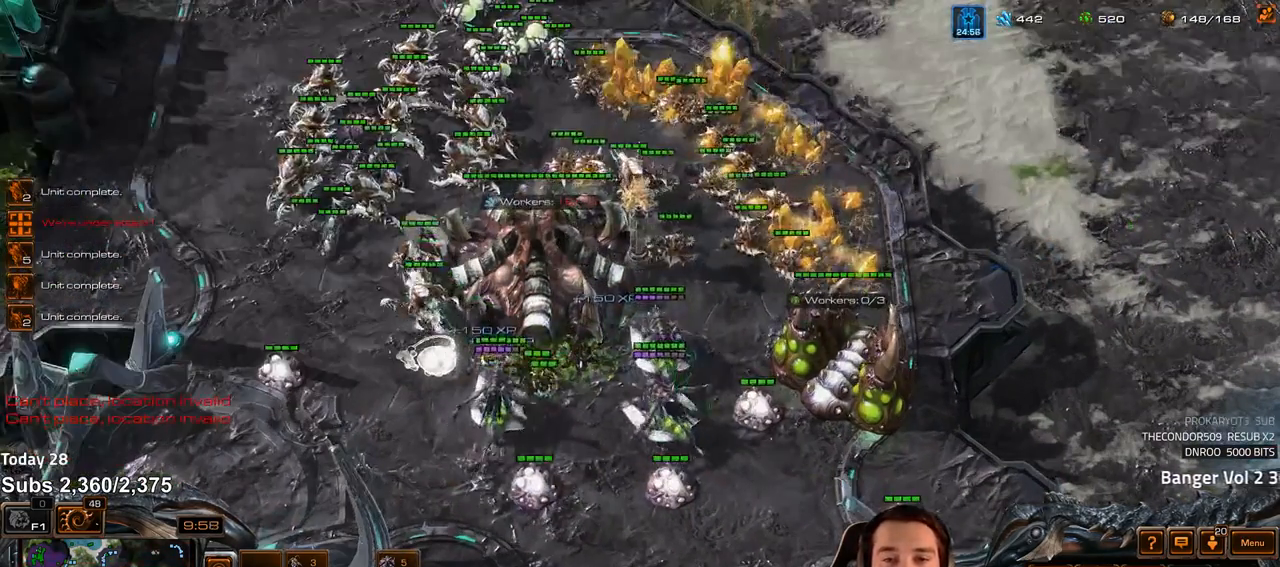
{"keys": [], "events": [[367, "4", "down"], [467, "4", "up"]]}
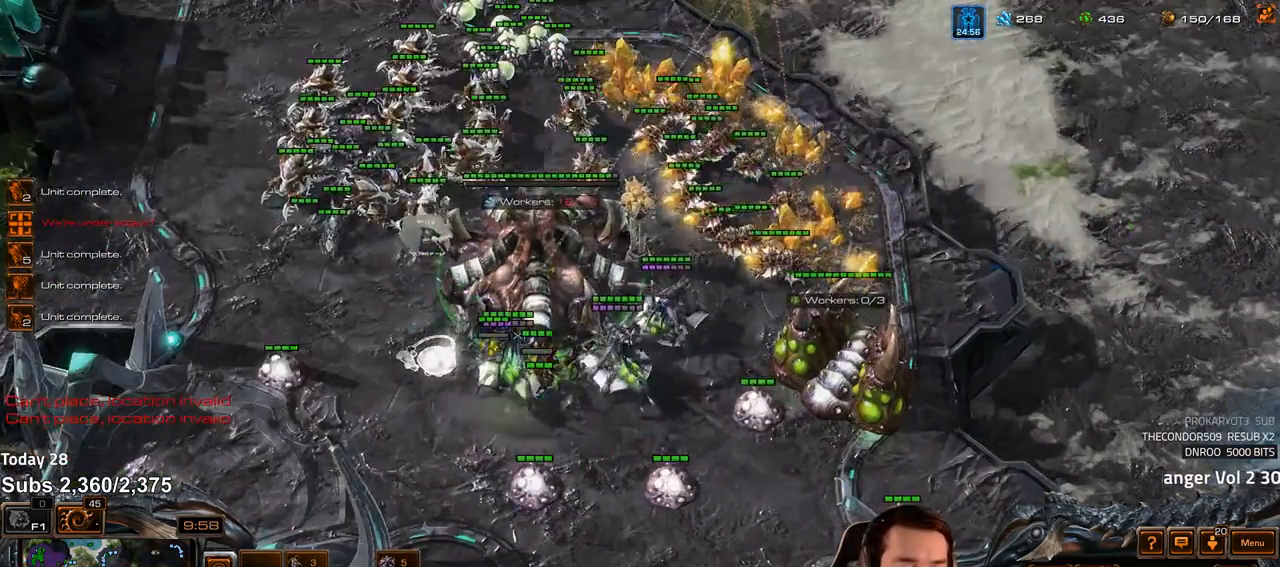
{"keys": [], "events": [[67, "shift", "down"], [133, "shift", "up"]]}
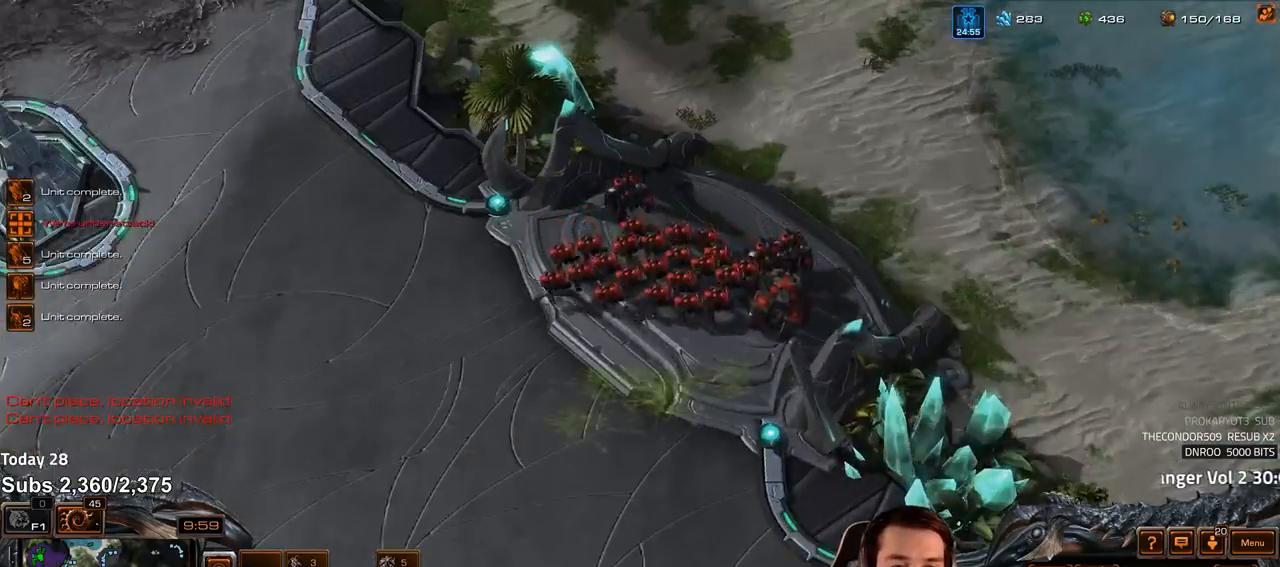
{"keys": [], "events": [[83, "tilde", "down"], [183, "tilde", "up"], [250, "tilde", "down"], [317, "tilde", "up"]]}
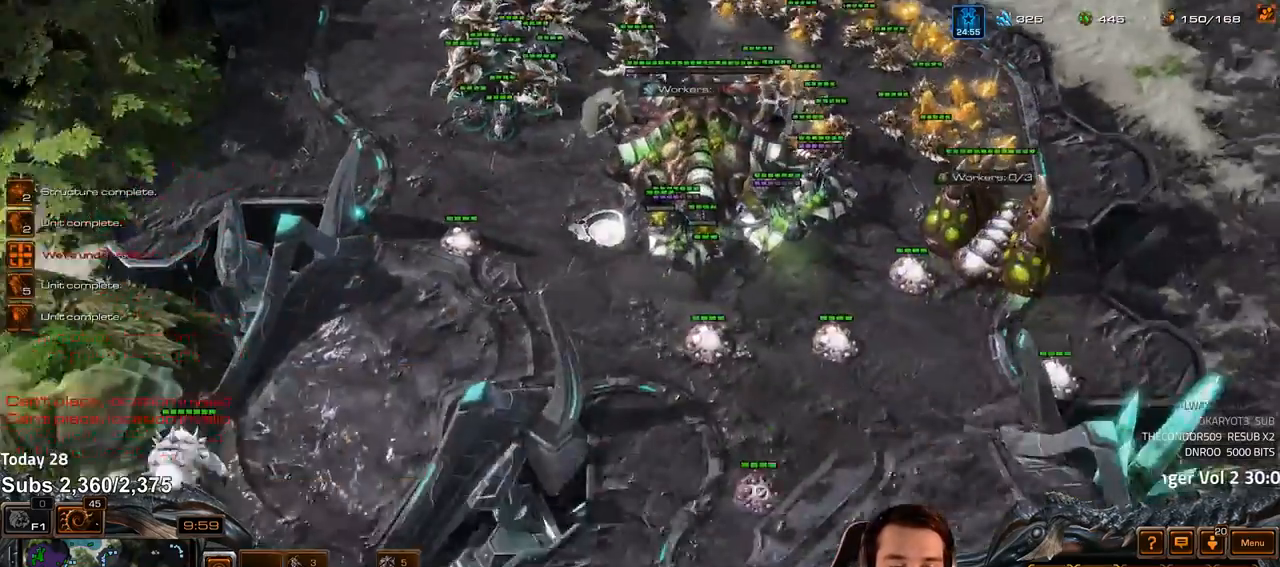
{"keys": ["1", "ctrl"], "events": [[400, "ctrl", "down"], [450, "1", "down"]]}